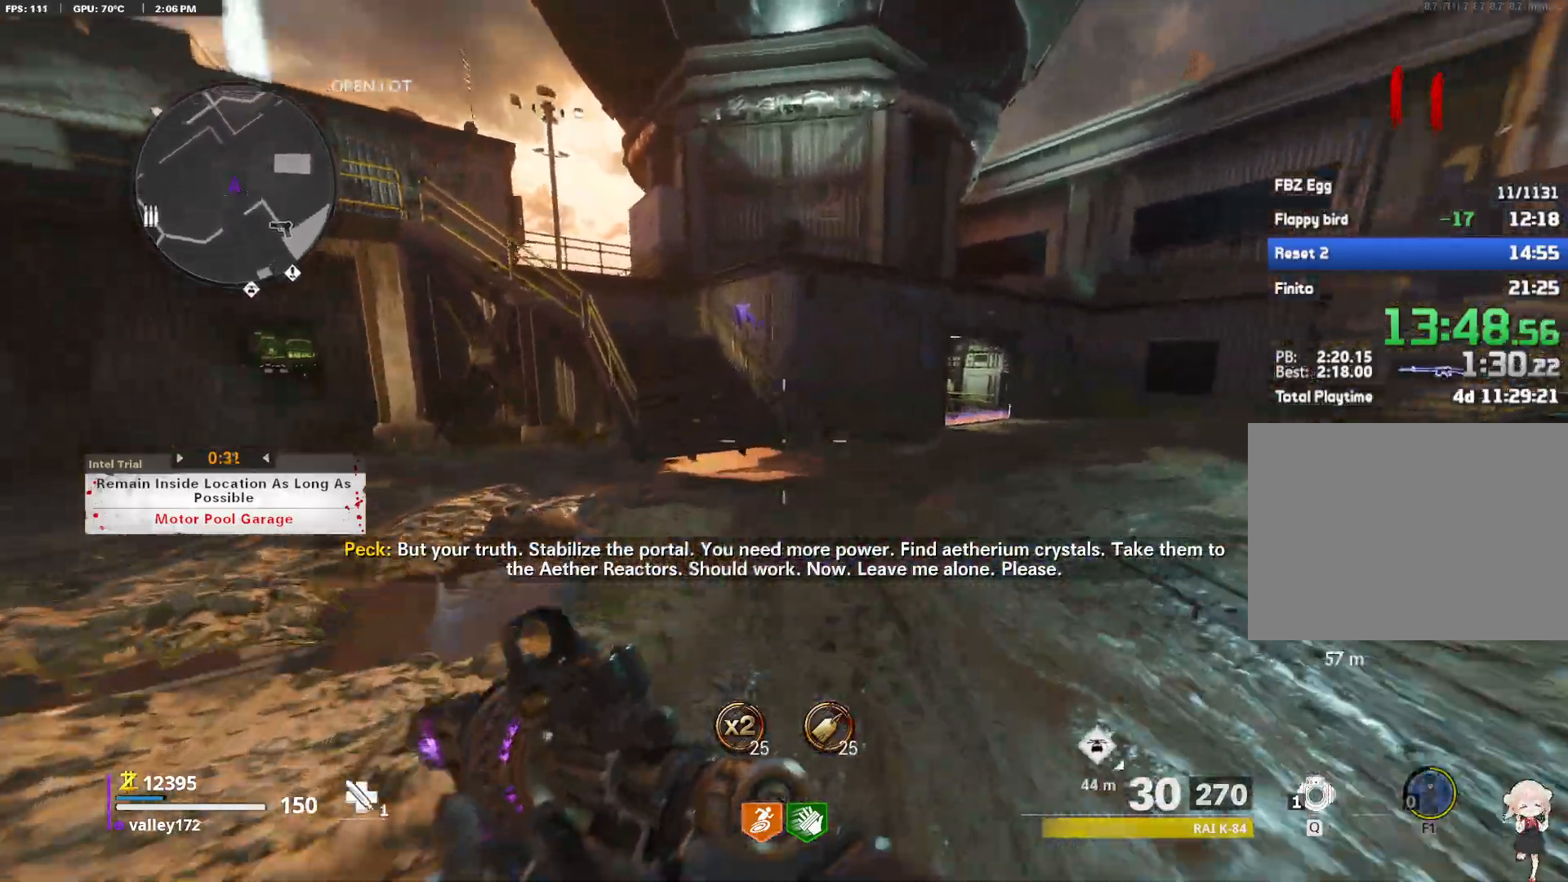
Gameplay with keyboard and mouse; each line is a JSON object with the keys and mouse buttons held at the frame after it. "events" lists presses ("down") and releases ("up") of "1", "2", "3", "4", "a", "alt", "ctrl", "d", "e", "end", "escape", "f", "f1", "minus", "q", "r", "s", "shift", "space", "tab", "up", "w", "x", "z", "mouse_left", "mouse_right", "mouse_wheel_up" and "mouse_wheel_down" between this image and that frame as [ms after this image, input, new state], when the widget could be followed in between. "mouse_left", "mouse_right", "mouse_wheel_up", "mouse_wheel_down" = the "left", "right", "wheel_up", "wheel_down" buttons of the "mouse" list. No other keys are recorded. Not read: c mouse_move.
{"keys": ["shift", "w"], "mouse": [], "events": []}
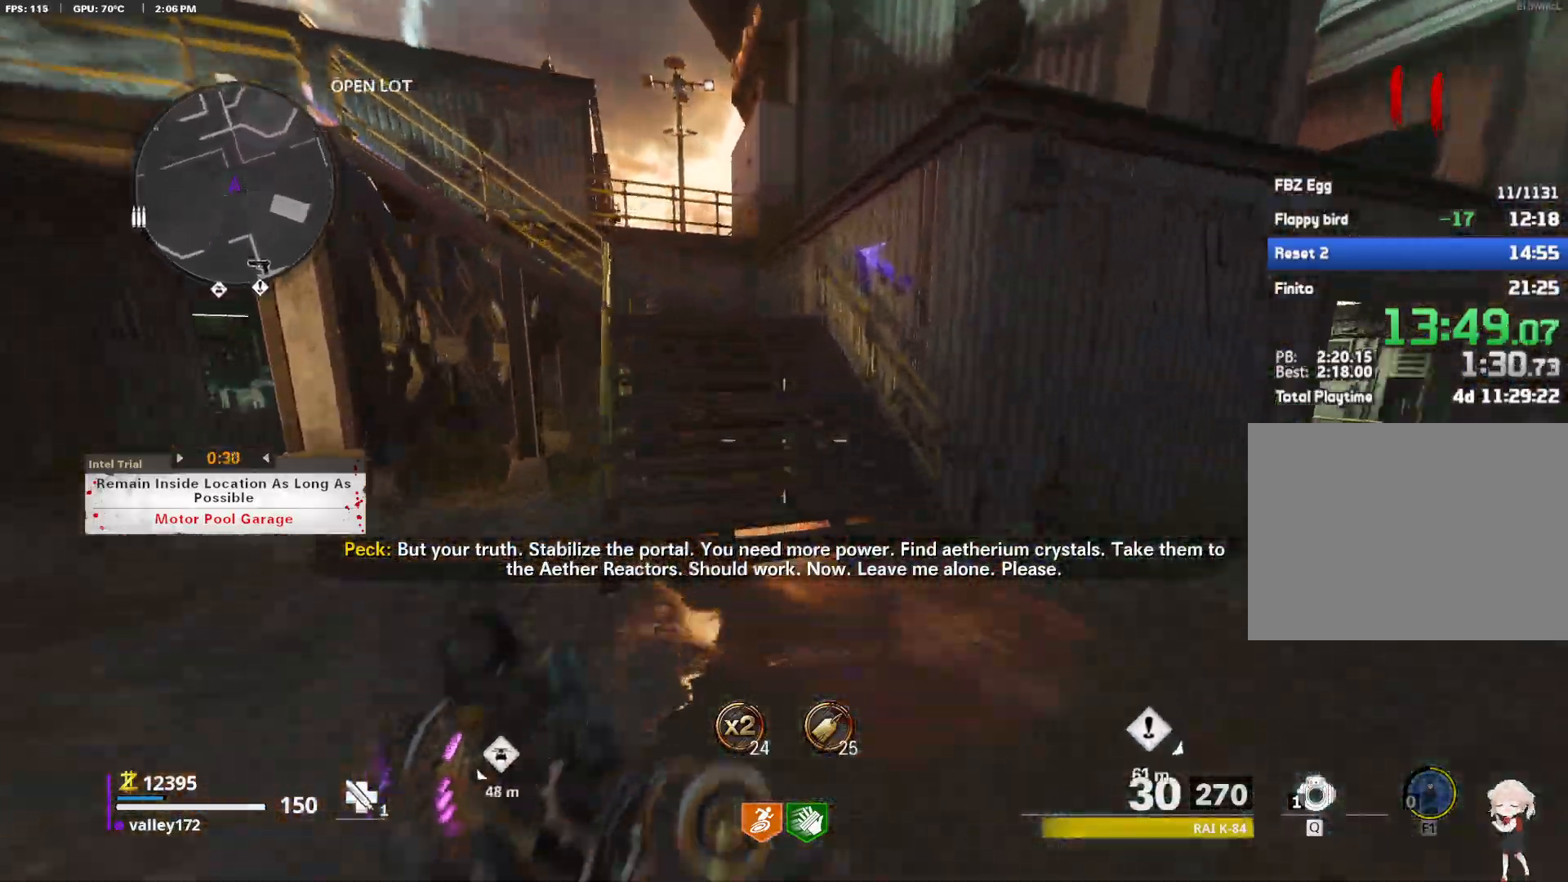
{"keys": ["shift", "w"], "mouse": [], "events": []}
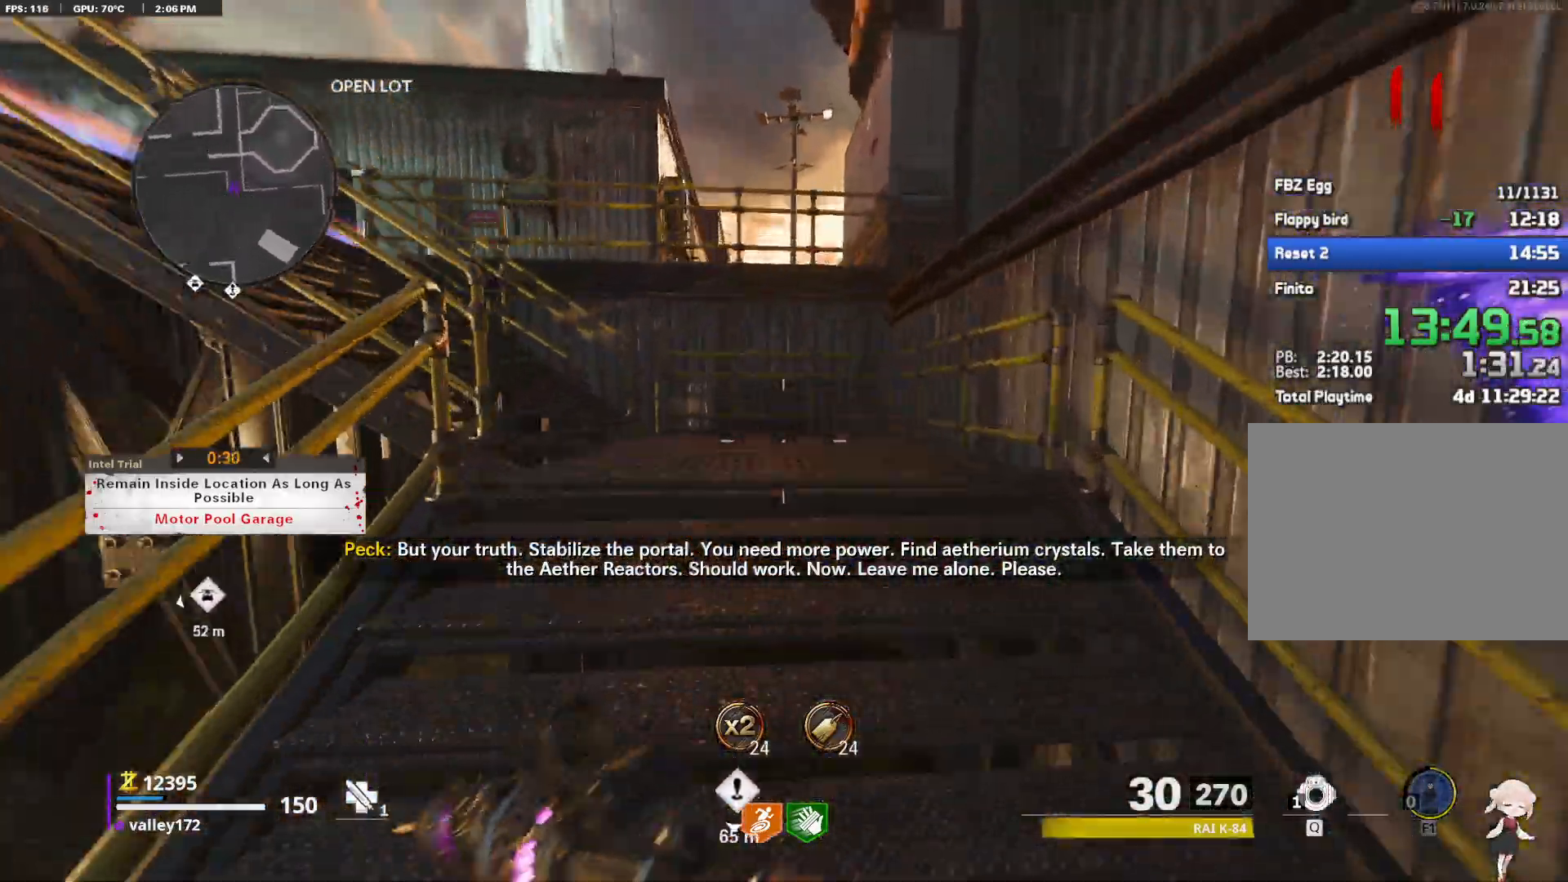
{"keys": ["shift", "space", "w"], "mouse": [], "events": [[350, "space", "down"]]}
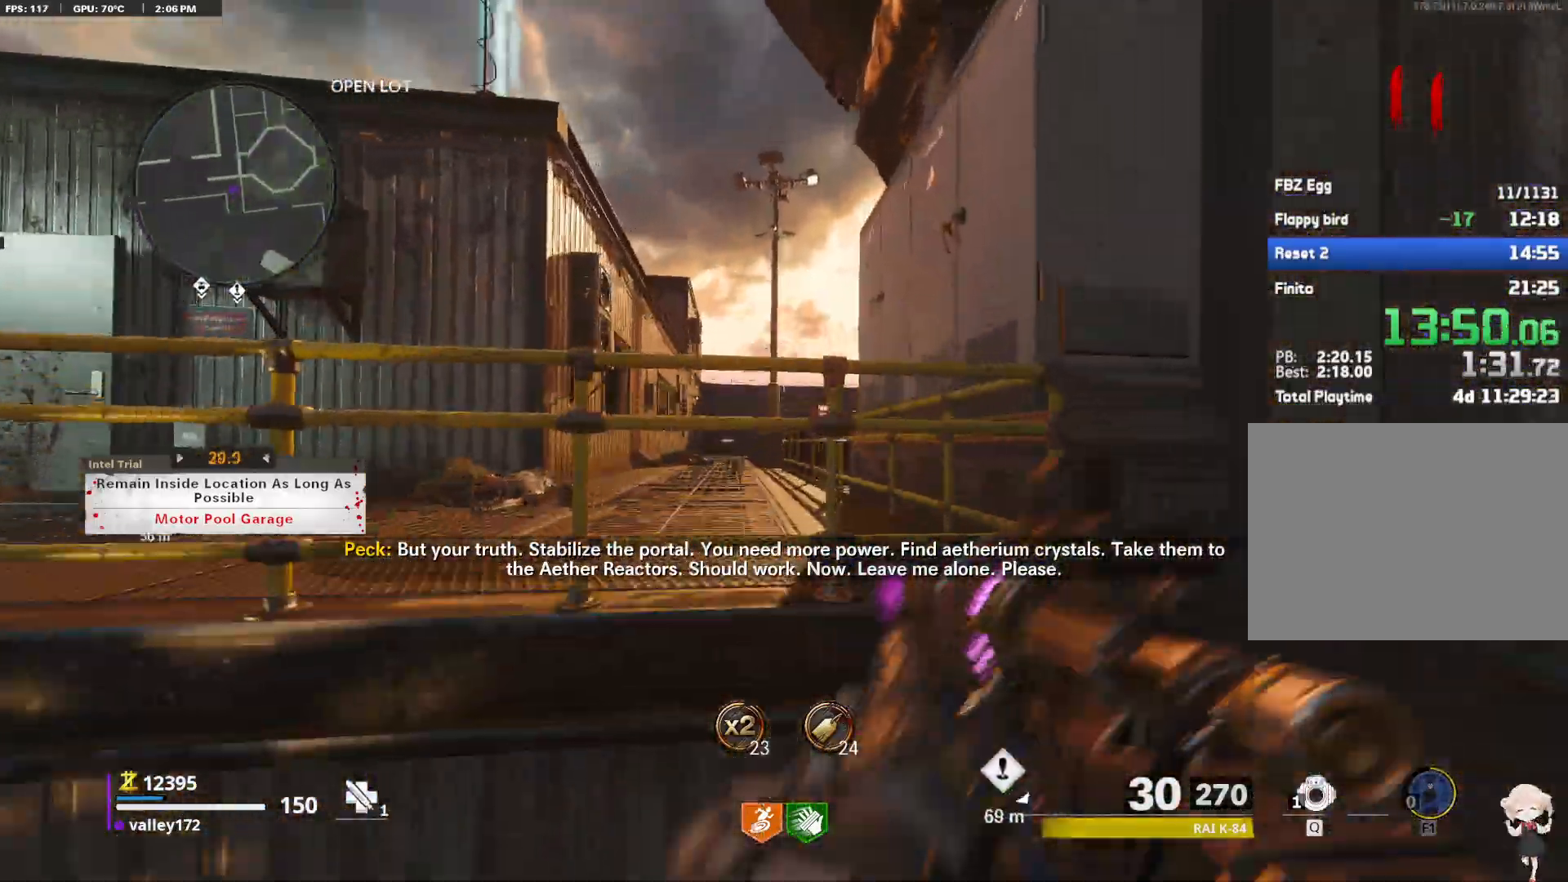
{"keys": ["w"], "mouse": [], "events": [[33, "space", "up"], [267, "shift", "up"]]}